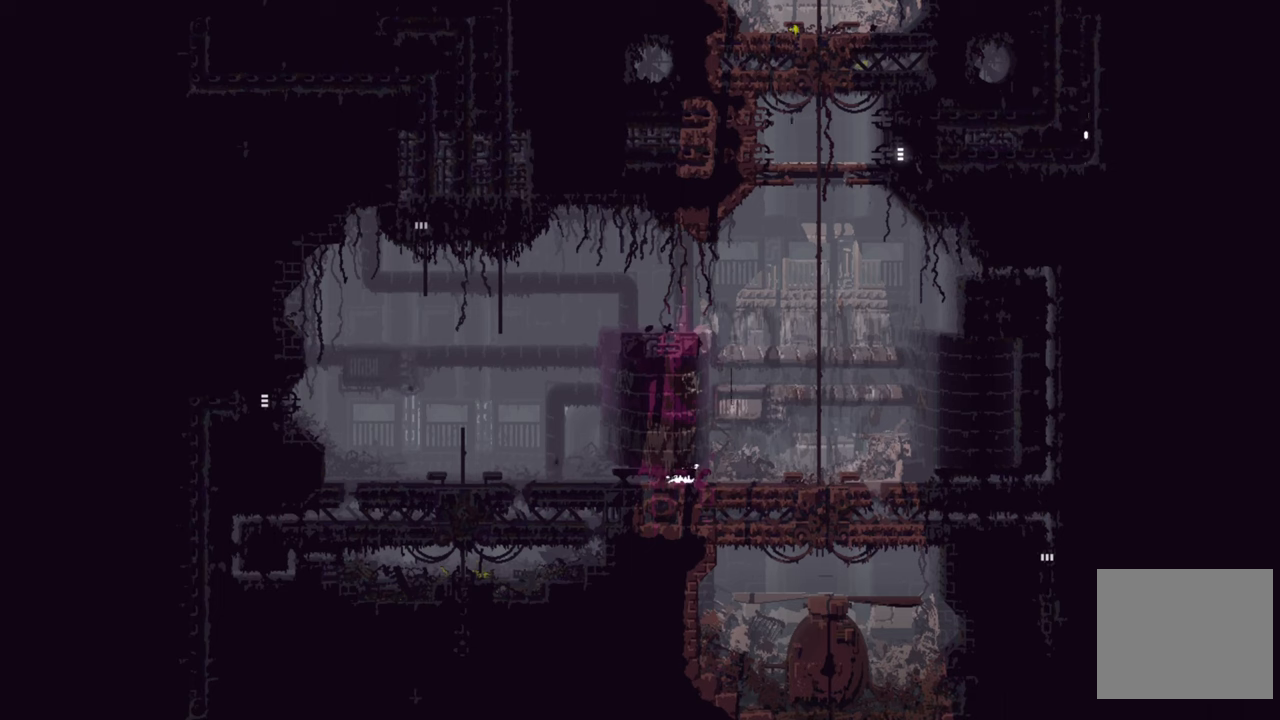
Gameplay with a controller (Xbox layout); each line is a JSON object with the inputs held at the frame after it. "events" lists button and stick changes between this image and that frame as [ms after this image, input, new state], when the widget could be followed in between.
{"buttons": [], "left_stick": "right", "right_stick": "center", "events": []}
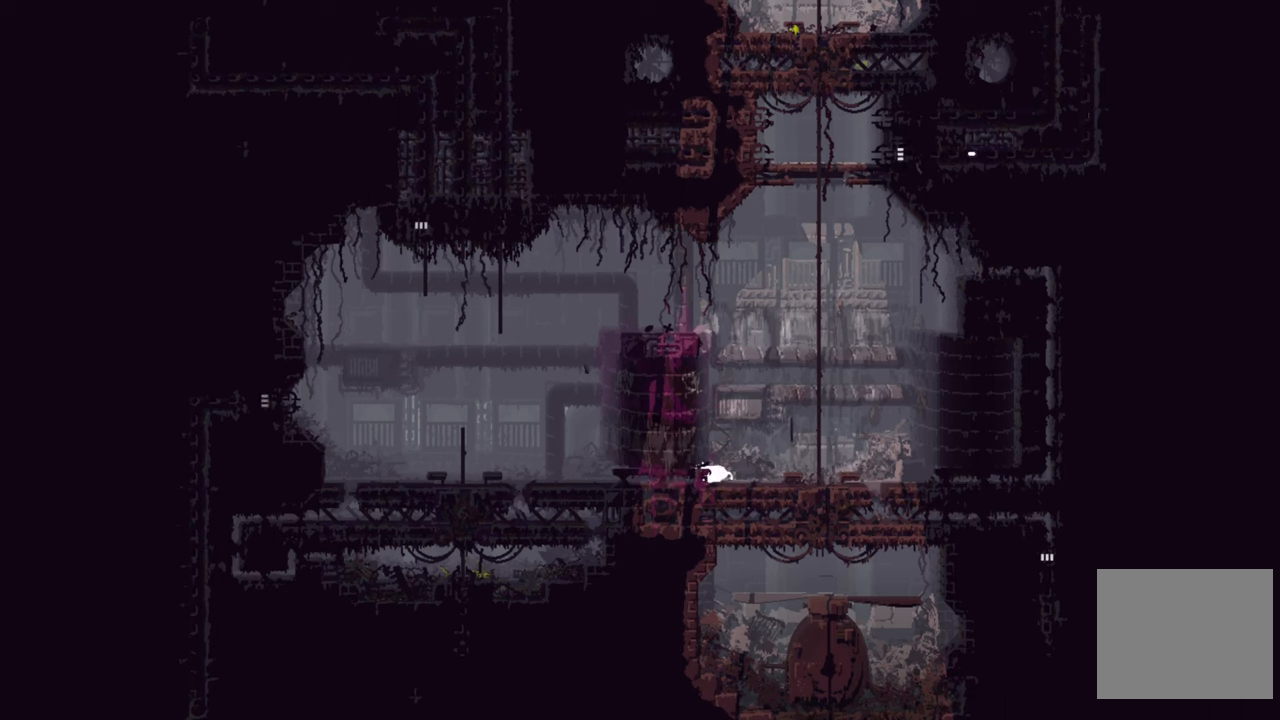
{"buttons": ["A"], "left_stick": "right", "right_stick": "center", "events": [[384, "A", "down"]]}
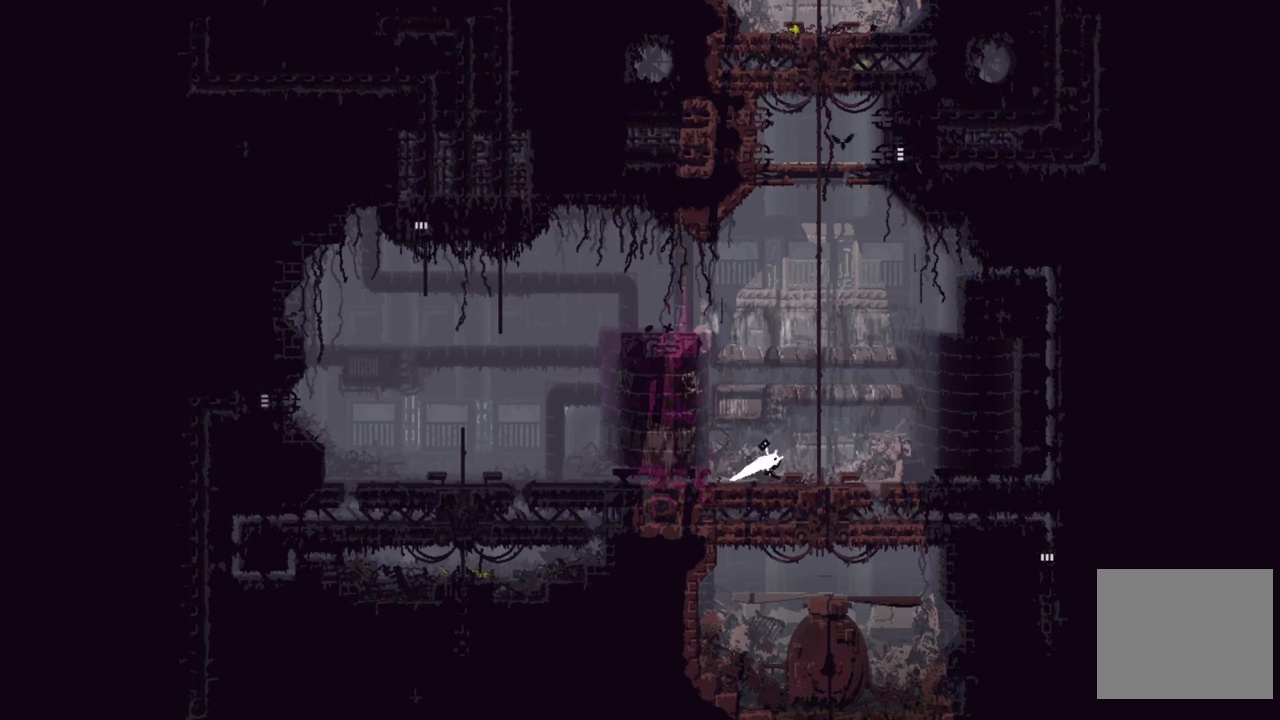
{"buttons": [], "left_stick": "up", "right_stick": "center", "events": [[234, "left_stick", "up-right"], [267, "A", "up"], [367, "left_stick", "up"]]}
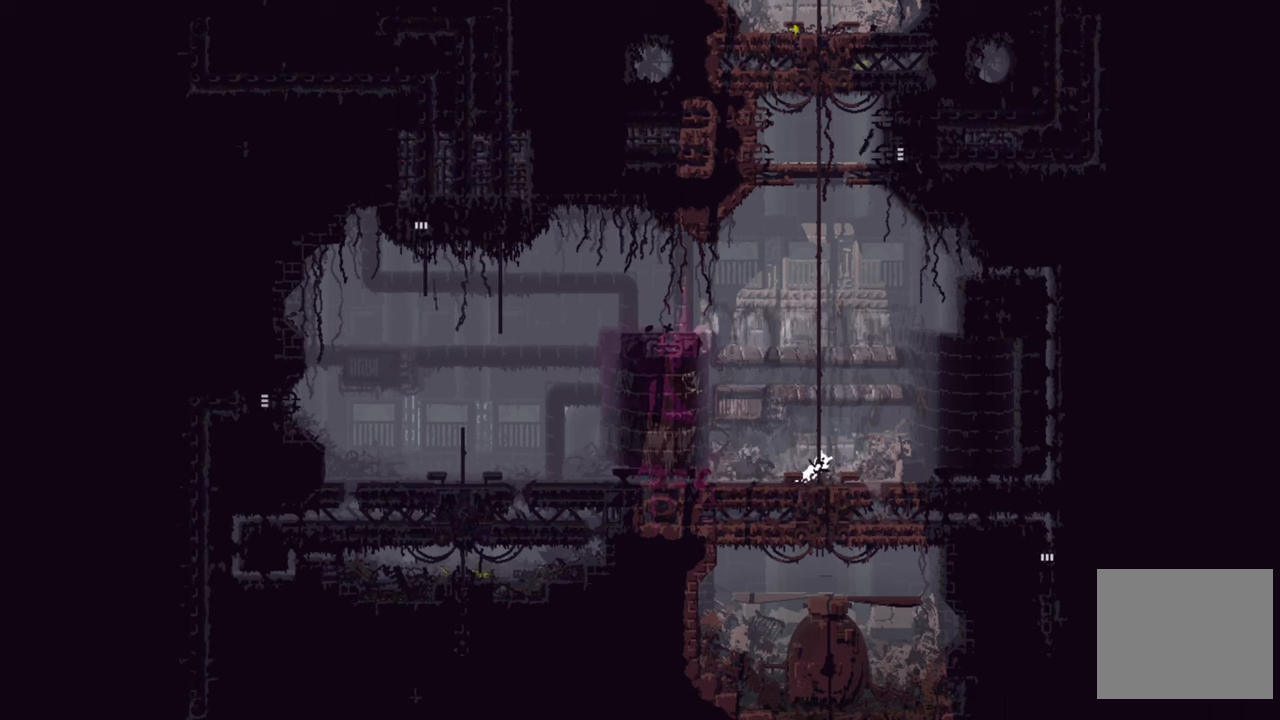
{"buttons": [], "left_stick": "up", "right_stick": "center", "events": []}
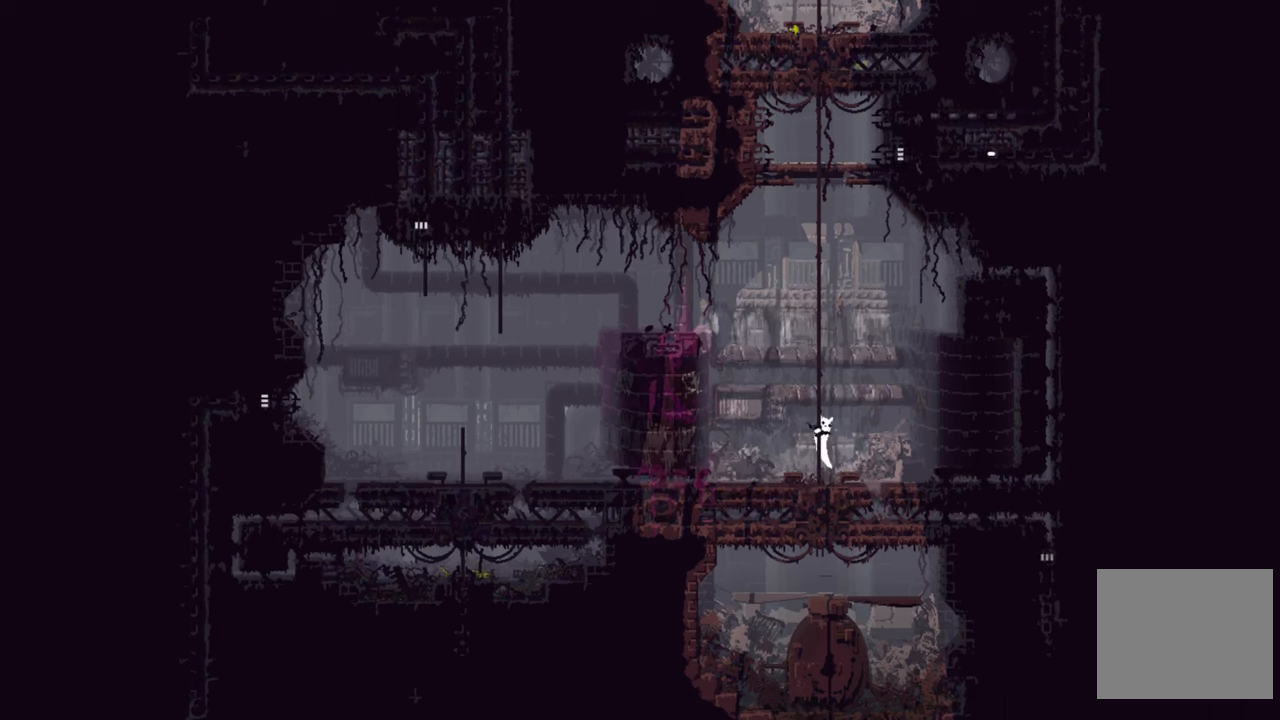
{"buttons": [], "left_stick": "up", "right_stick": "center", "events": []}
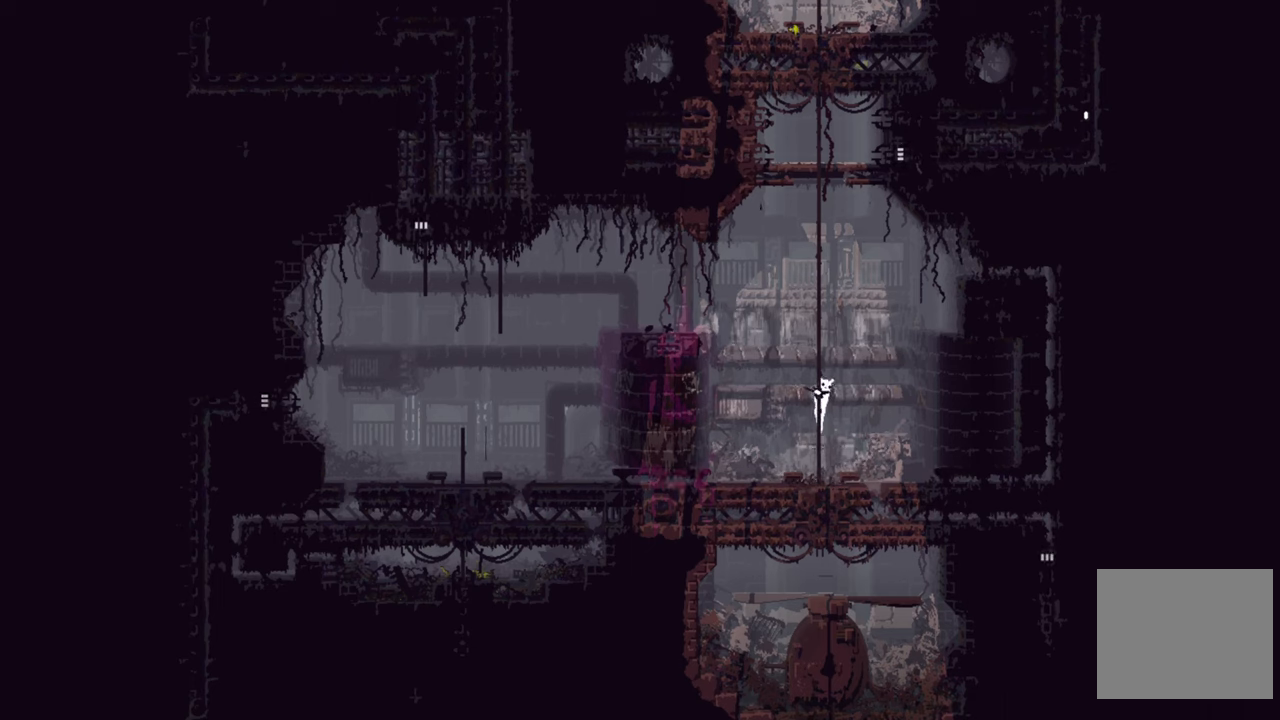
{"buttons": [], "left_stick": "up", "right_stick": "center", "events": []}
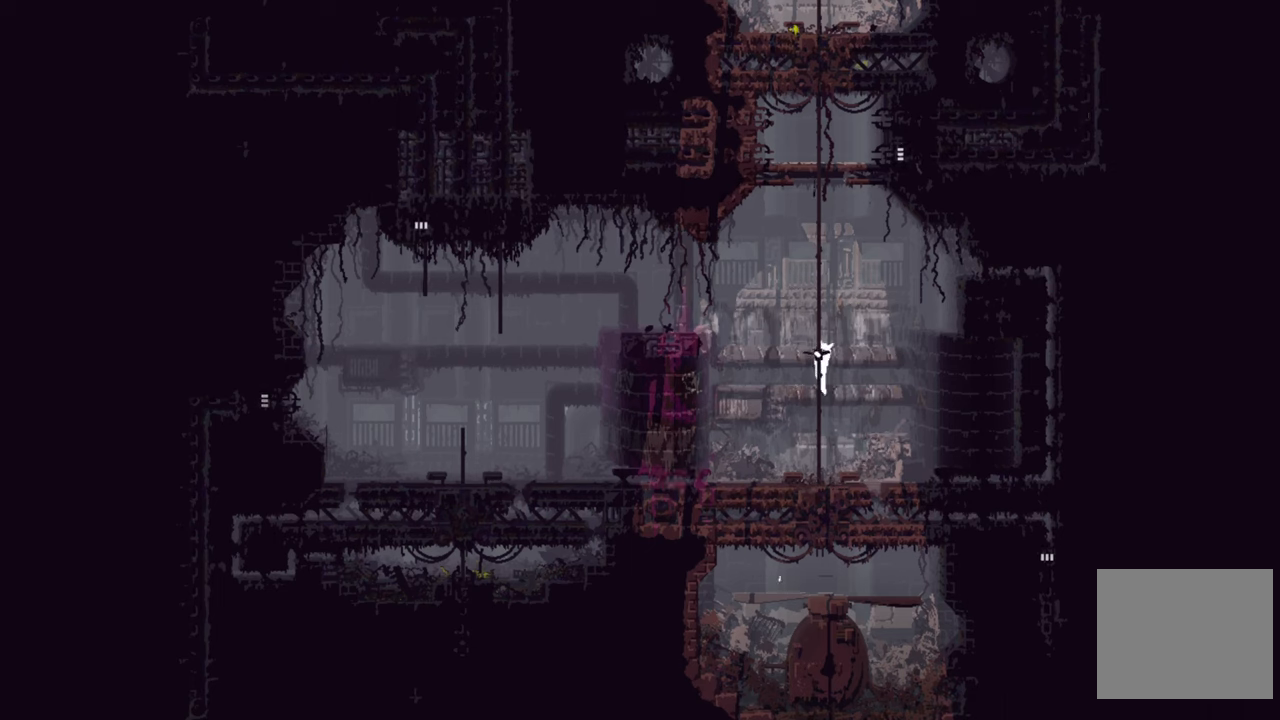
{"buttons": [], "left_stick": "up", "right_stick": "center", "events": []}
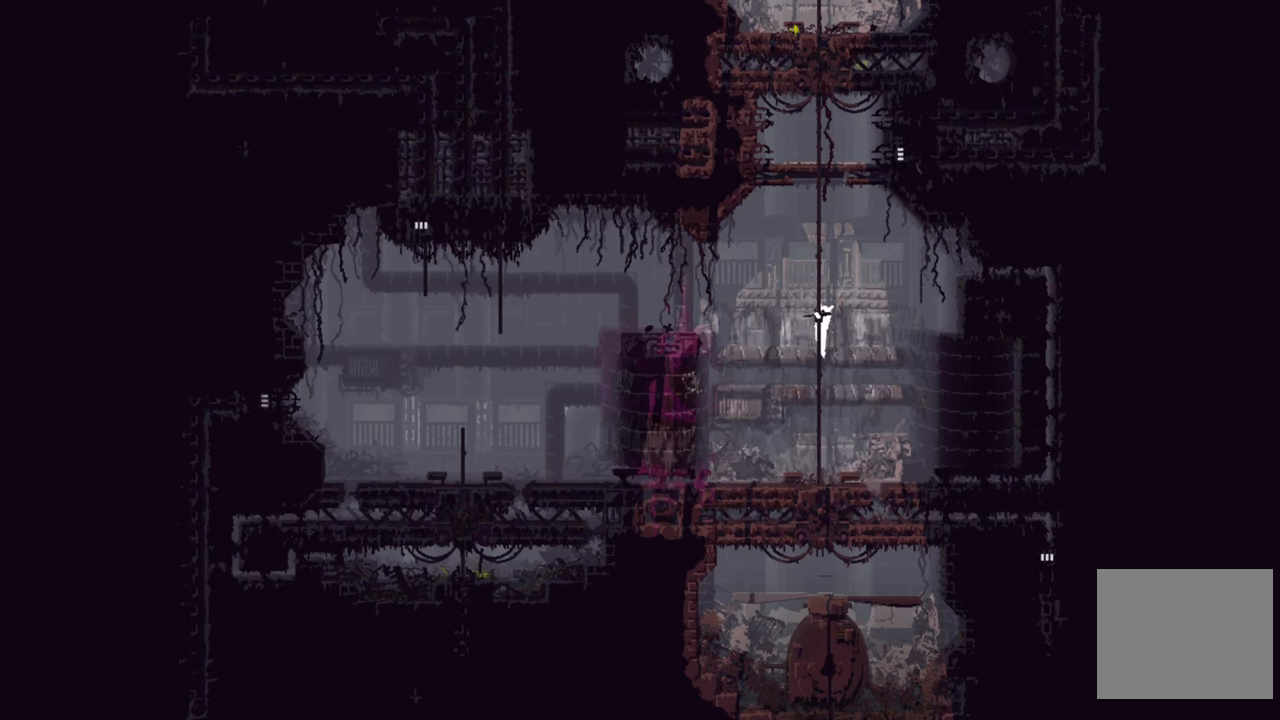
{"buttons": [], "left_stick": "up", "right_stick": "center", "events": []}
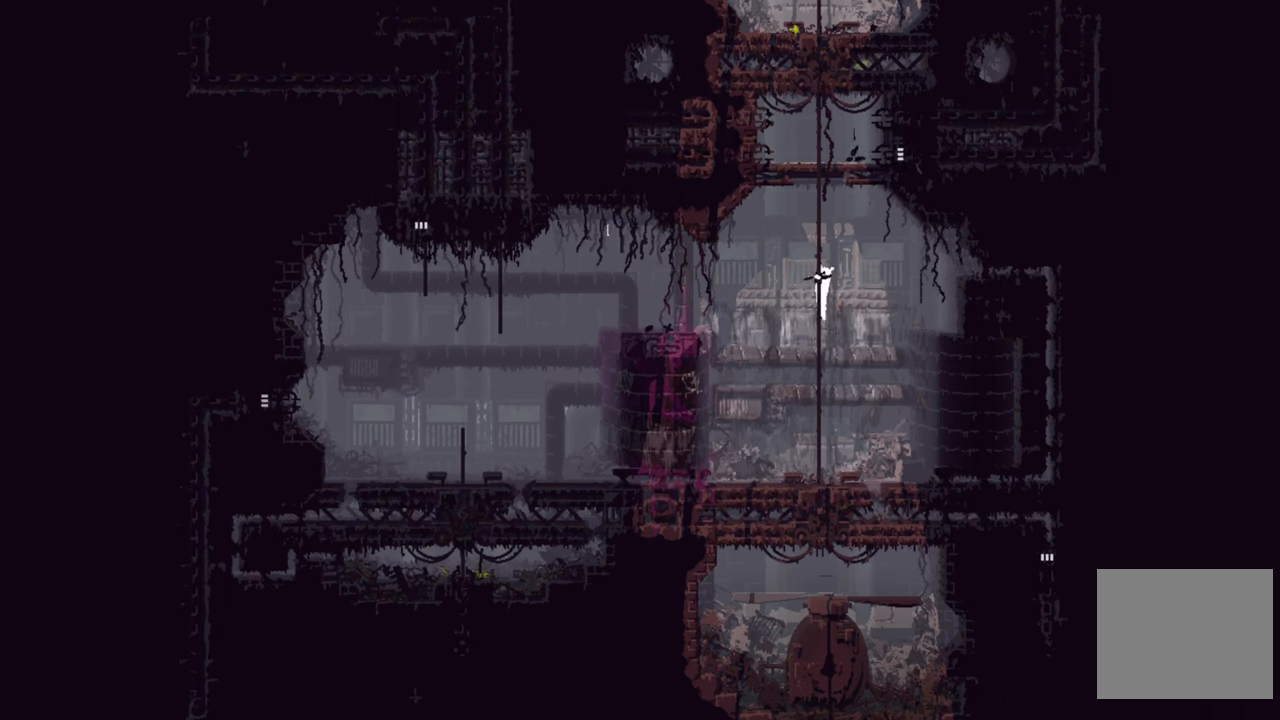
{"buttons": [], "left_stick": "up", "right_stick": "center", "events": []}
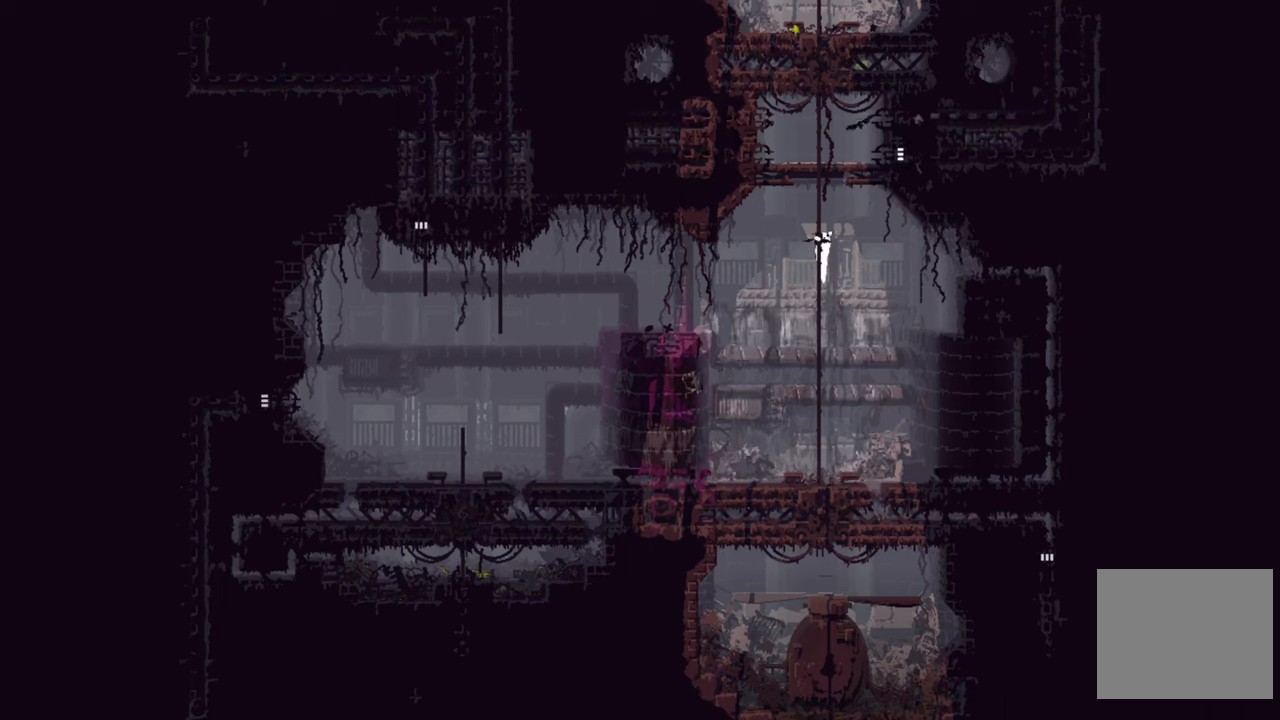
{"buttons": [], "left_stick": "up", "right_stick": "center", "events": []}
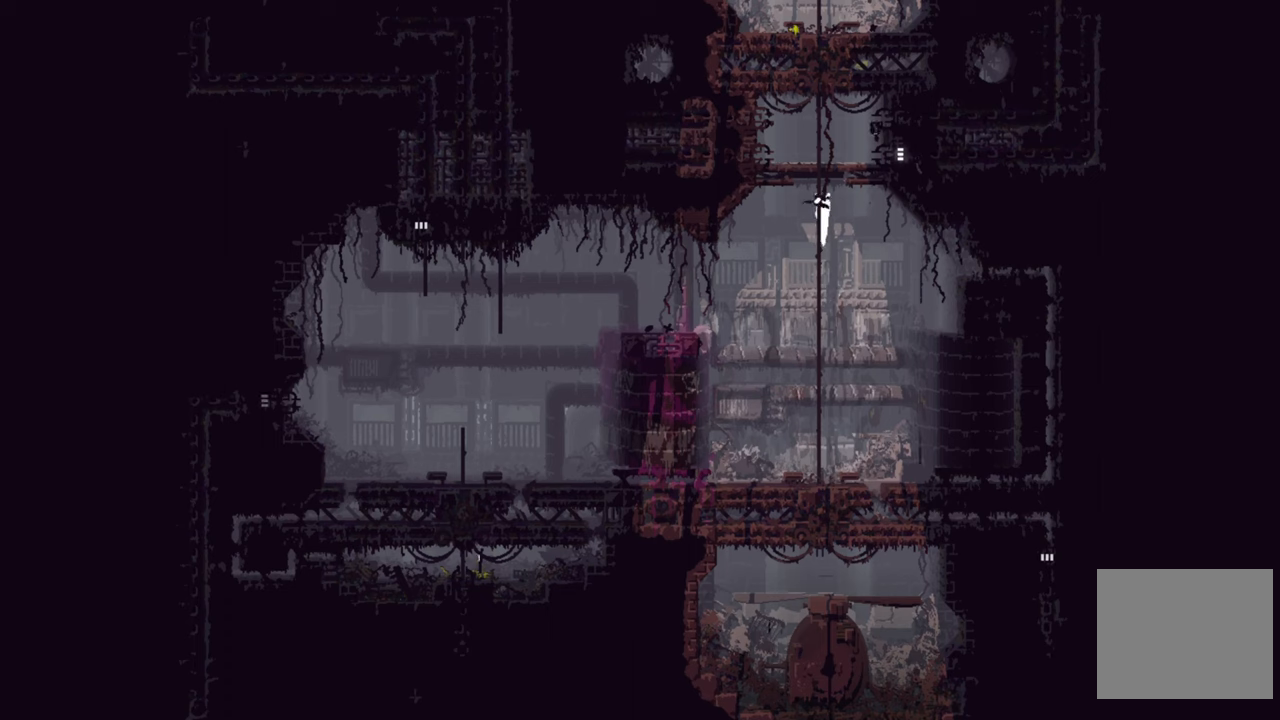
{"buttons": [], "left_stick": "up", "right_stick": "center", "events": []}
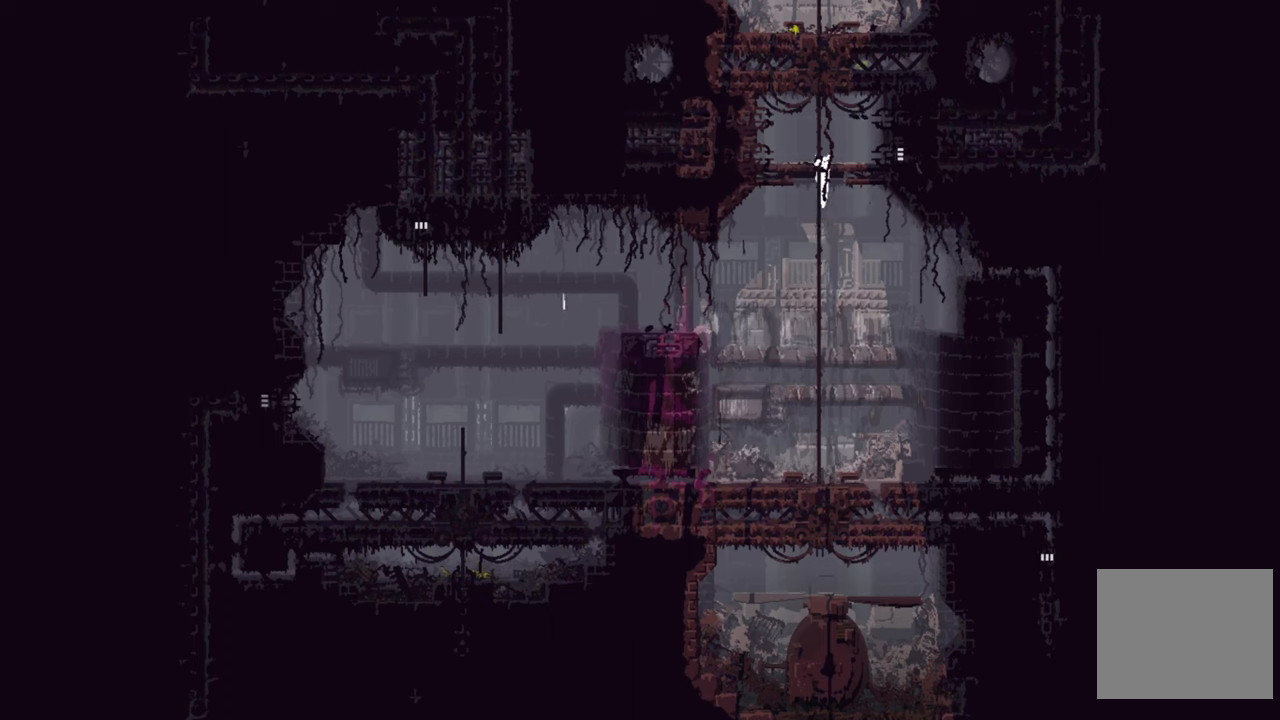
{"buttons": [], "left_stick": "up", "right_stick": "center", "events": []}
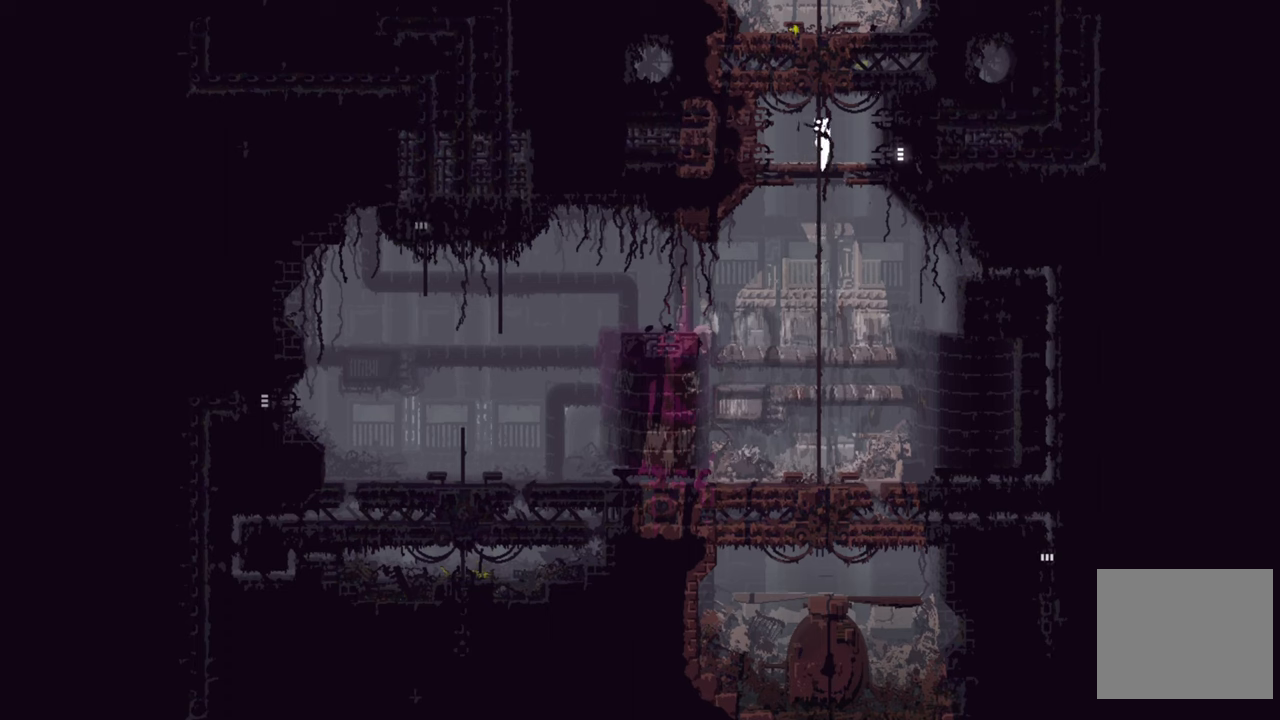
{"buttons": [], "left_stick": "up-left", "right_stick": "center", "events": [[100, "left_stick", "up-left"], [333, "A", "down"], [483, "A", "up"]]}
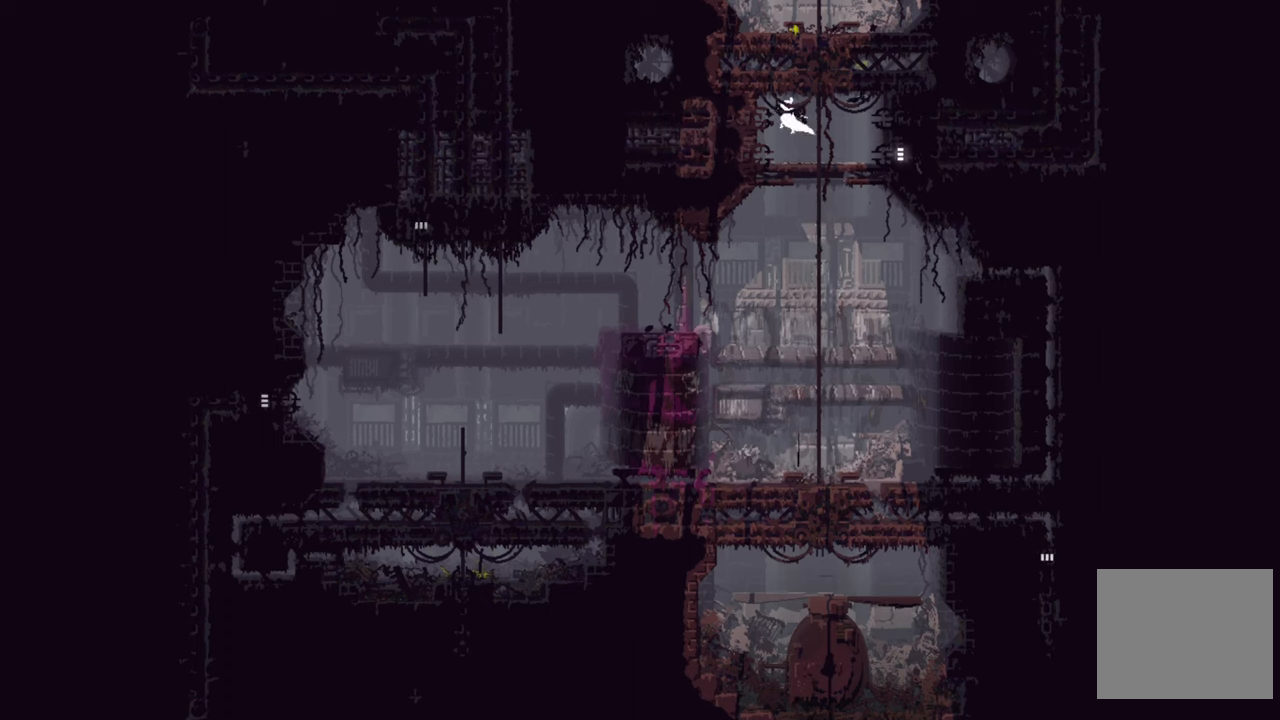
{"buttons": [], "left_stick": "up-right", "right_stick": "center", "events": [[266, "left_stick", "up-right"]]}
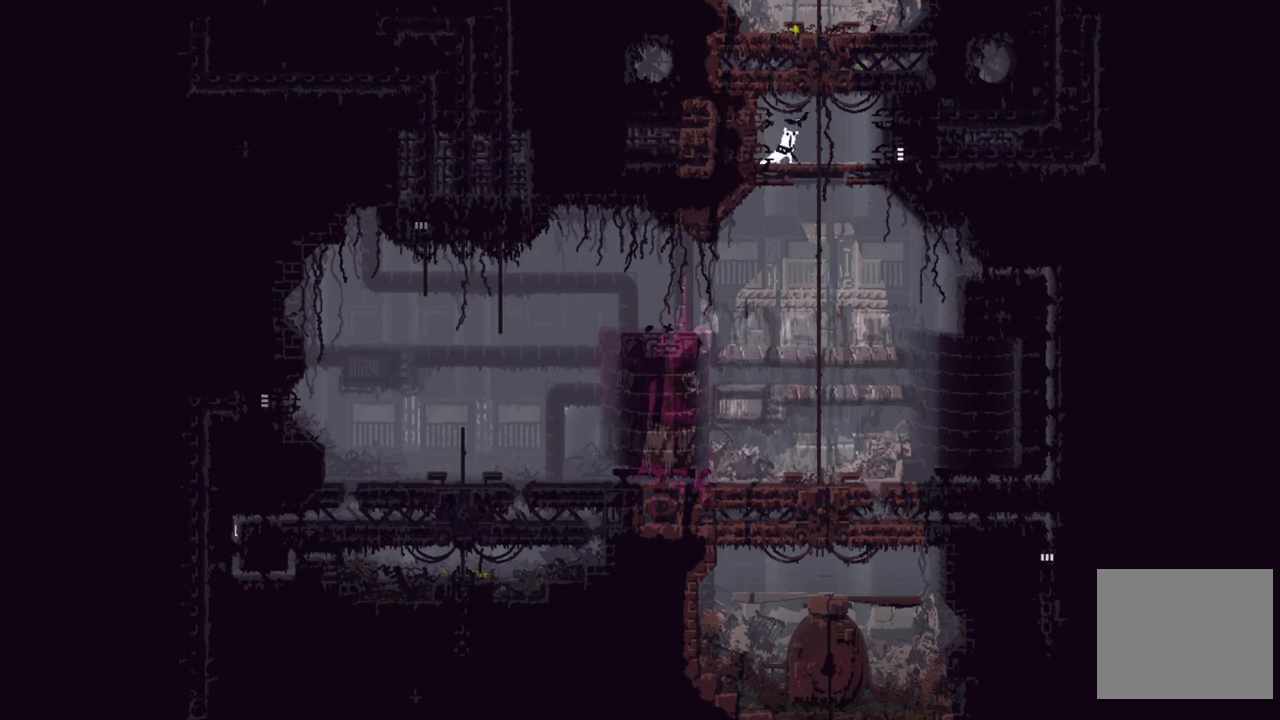
{"buttons": [], "left_stick": "left", "right_stick": "center", "events": [[33, "left_stick", "center"], [450, "left_stick", "left"]]}
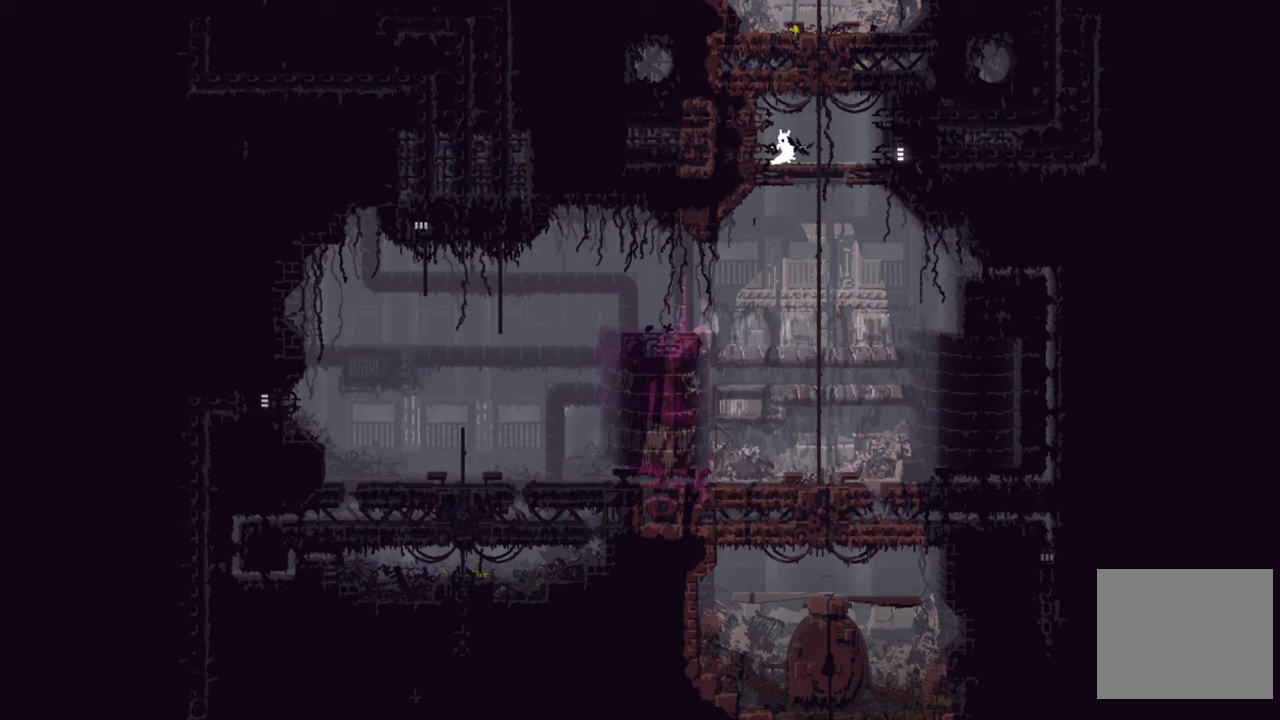
{"buttons": [], "left_stick": "center", "right_stick": "center", "events": [[16, "B", "down"], [66, "B", "up"], [83, "left_stick", "center"]]}
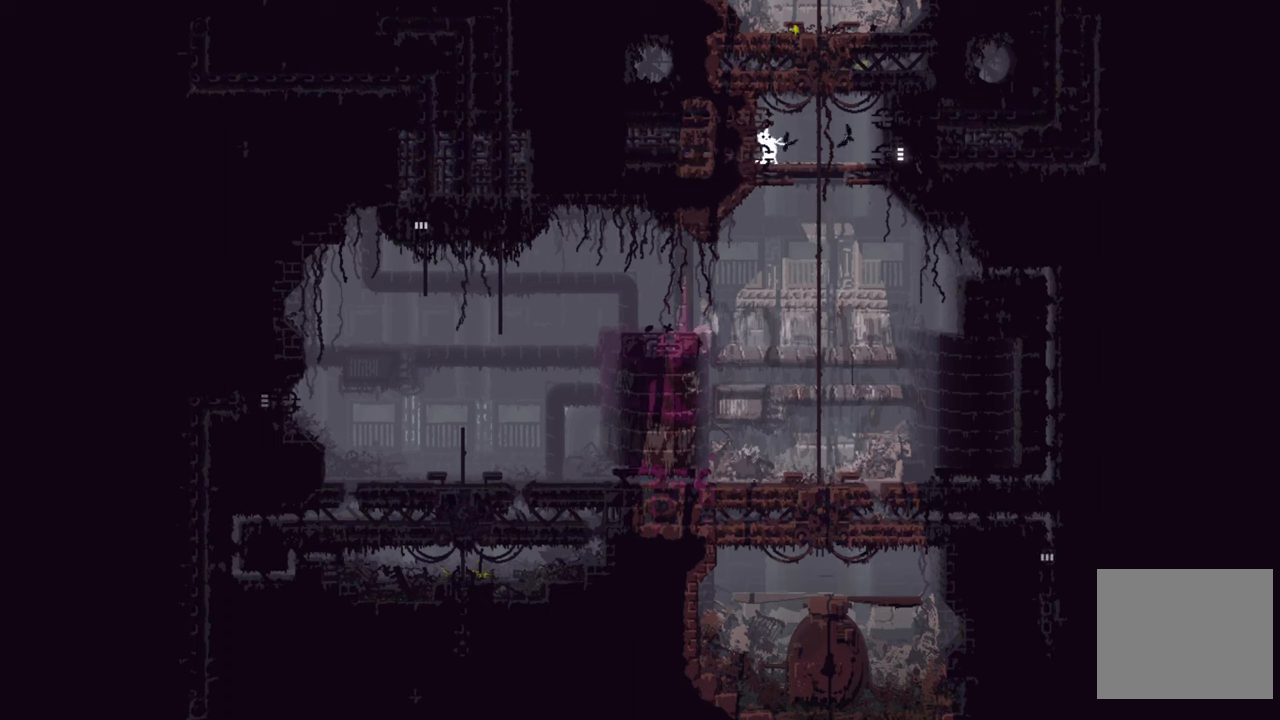
{"buttons": [], "left_stick": "center", "right_stick": "center", "events": [[116, "left_stick", "right"], [350, "left_stick", "center"], [400, "B", "down"], [466, "B", "up"]]}
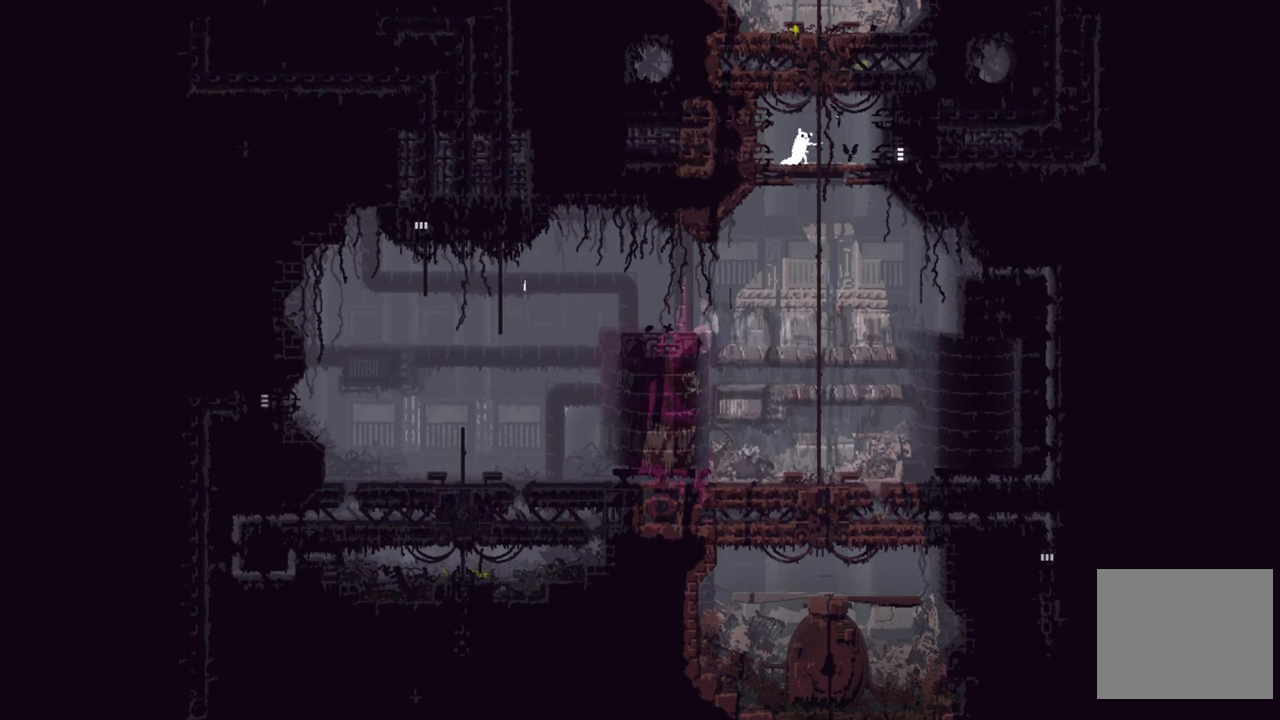
{"buttons": [], "left_stick": "right", "right_stick": "center", "events": [[500, "left_stick", "right"]]}
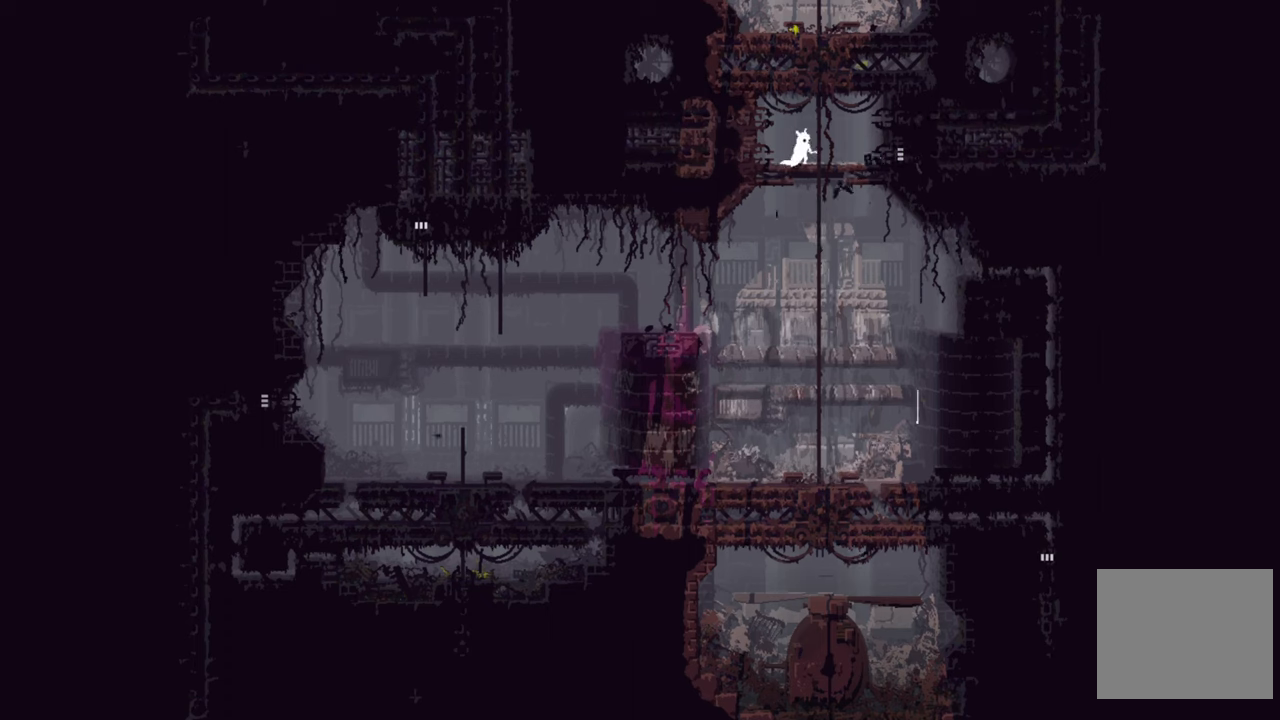
{"buttons": [], "left_stick": "center", "right_stick": "center", "events": [[150, "X", "down"], [250, "X", "up"], [366, "X", "down"], [433, "left_stick", "center"], [483, "X", "up"]]}
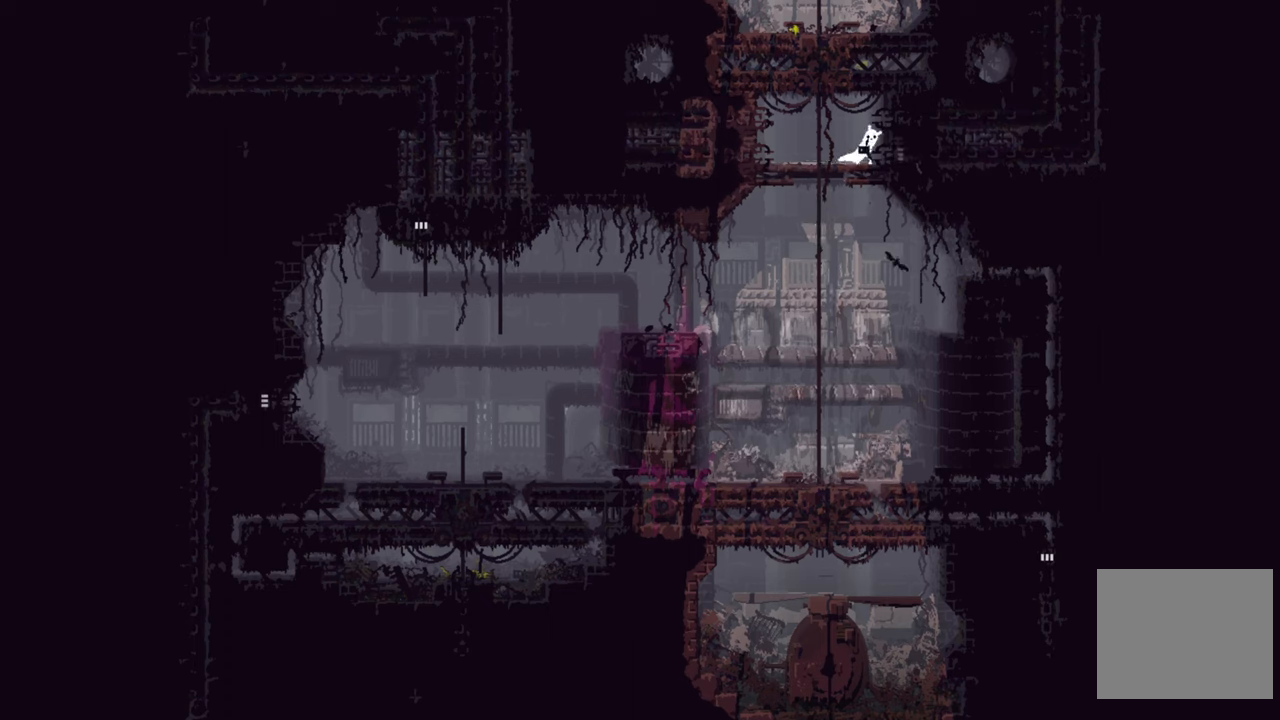
{"buttons": [], "left_stick": "left", "right_stick": "center", "events": [[50, "left_stick", "left"], [316, "X", "down"], [466, "X", "up"]]}
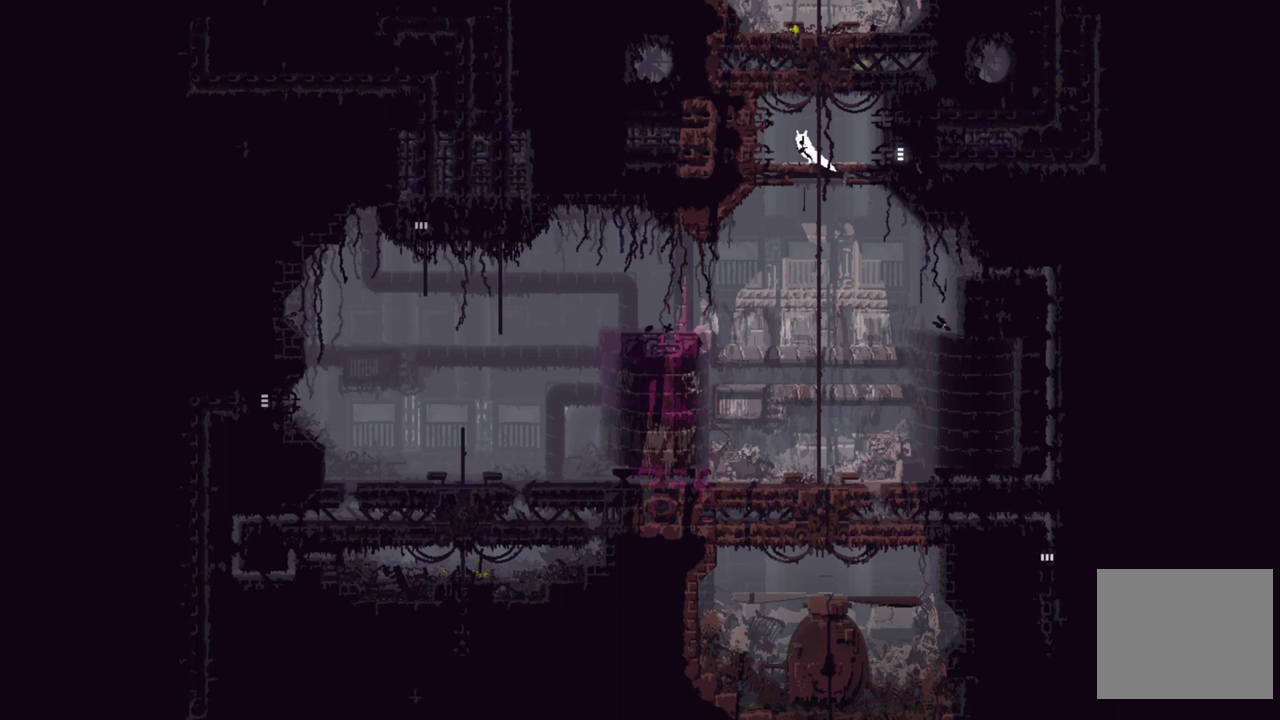
{"buttons": [], "left_stick": "center", "right_stick": "center", "events": [[83, "left_stick", "center"]]}
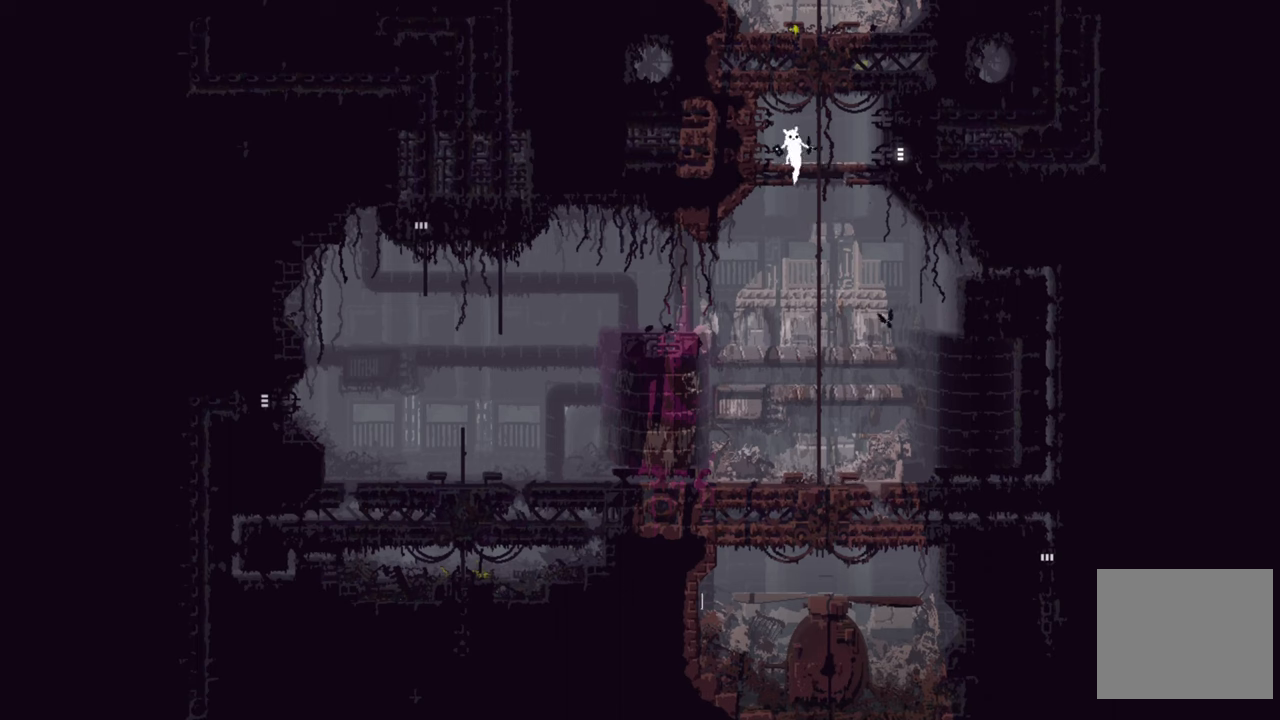
{"buttons": ["X"], "left_stick": "center", "right_stick": "center", "events": [[433, "X", "down"]]}
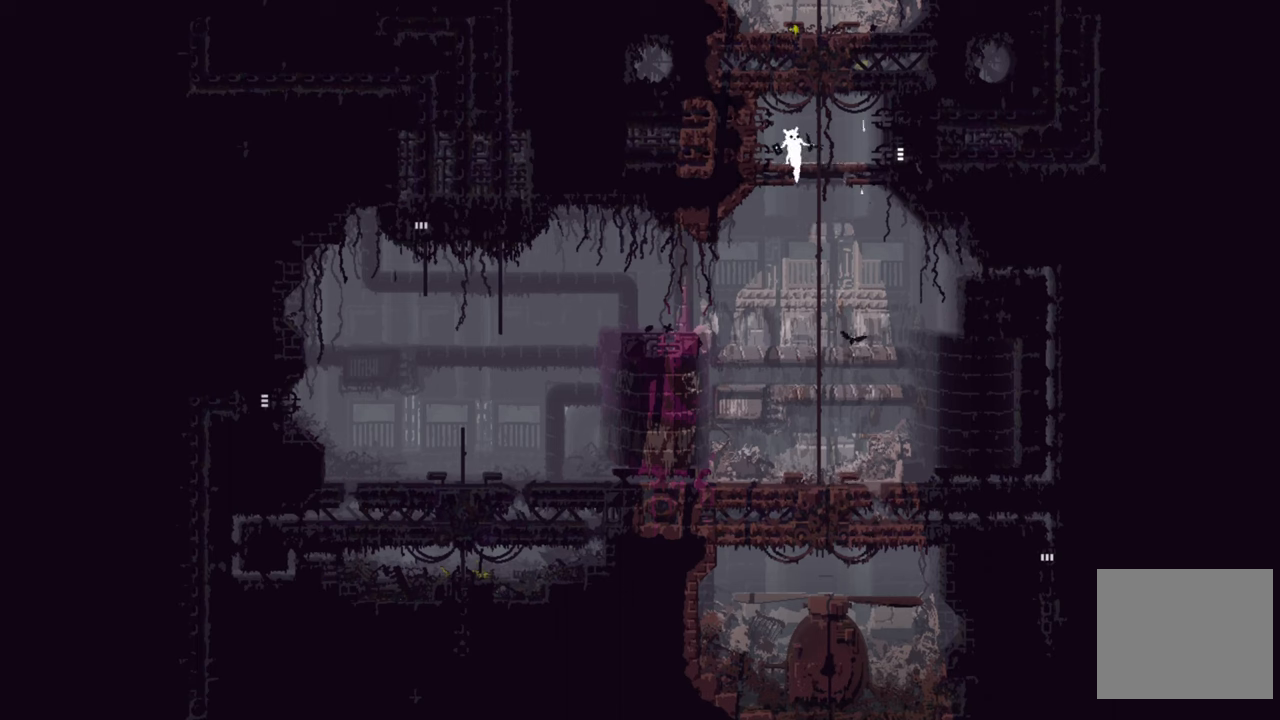
{"buttons": [], "left_stick": "center", "right_stick": "center", "events": [[417, "X", "up"]]}
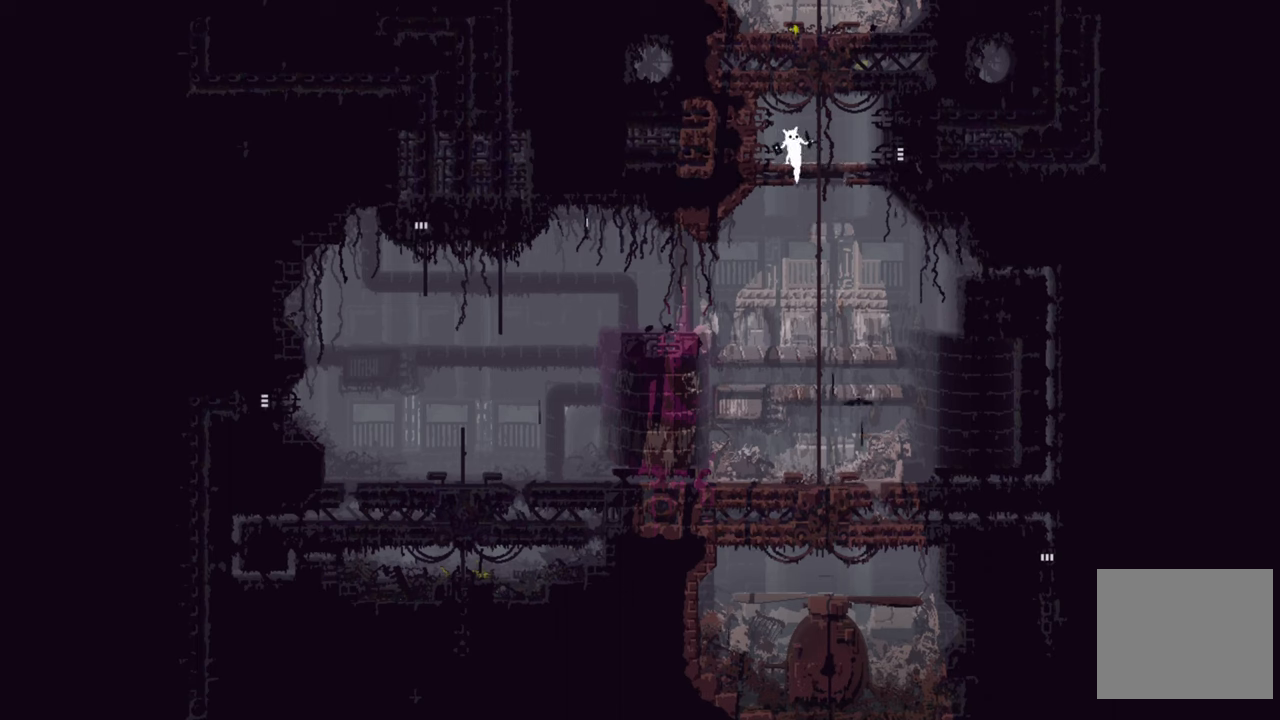
{"buttons": [], "left_stick": "center", "right_stick": "center", "events": [[267, "X", "down"], [367, "X", "up"], [433, "X", "down"], [500, "X", "up"]]}
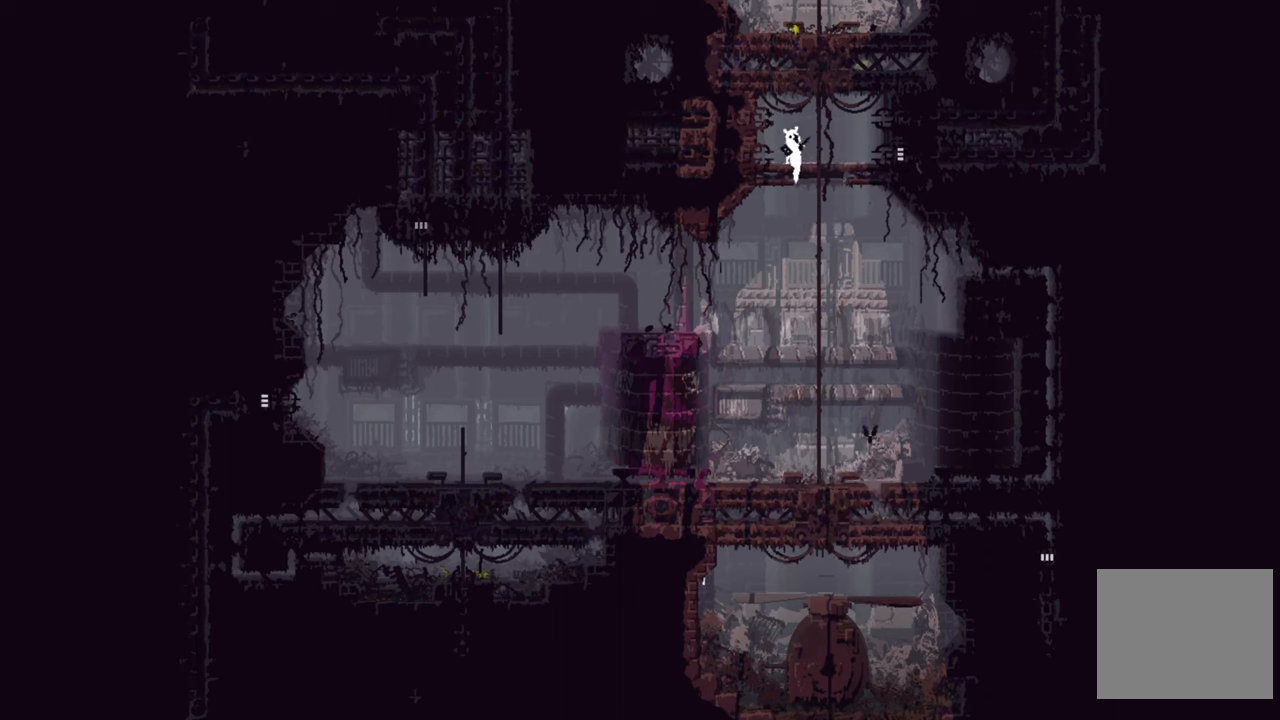
{"buttons": ["X"], "left_stick": "center", "right_stick": "center", "events": [[67, "X", "down"], [150, "X", "up"], [200, "X", "down"]]}
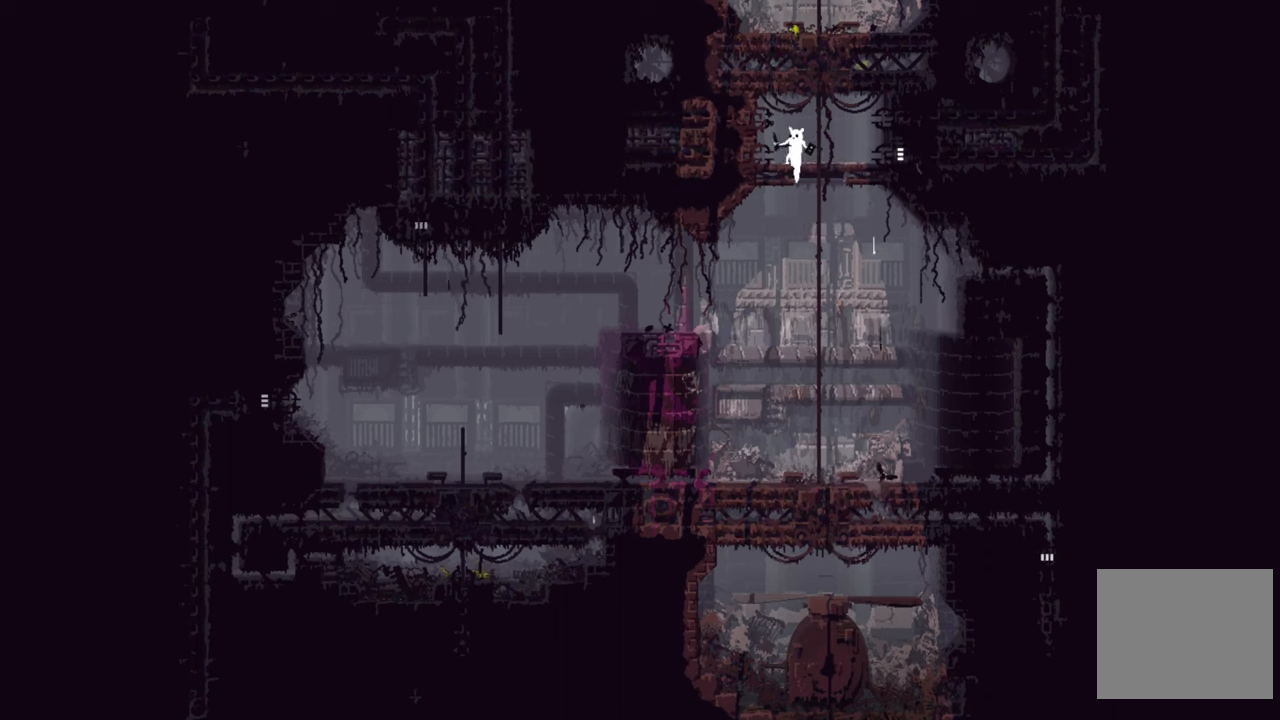
{"buttons": [], "left_stick": "center", "right_stick": "center", "events": [[417, "X", "up"]]}
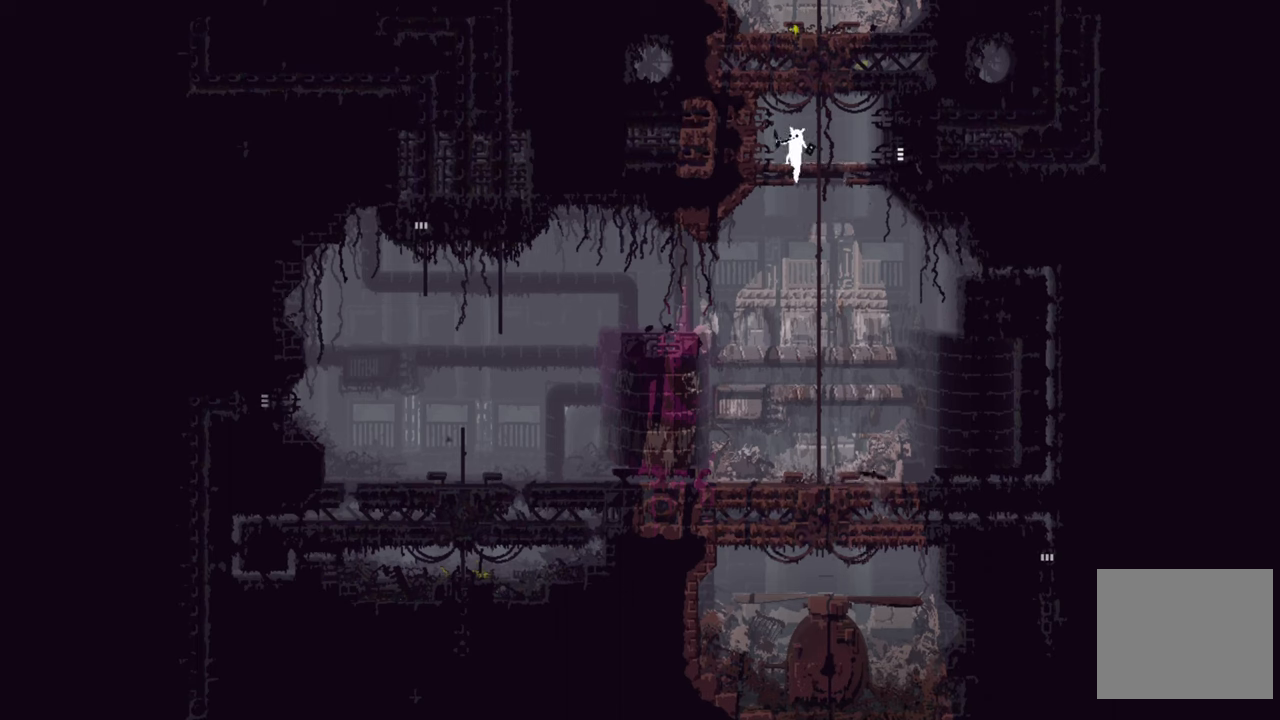
{"buttons": [], "left_stick": "center", "right_stick": "center", "events": [[267, "X", "down"], [433, "X", "up"]]}
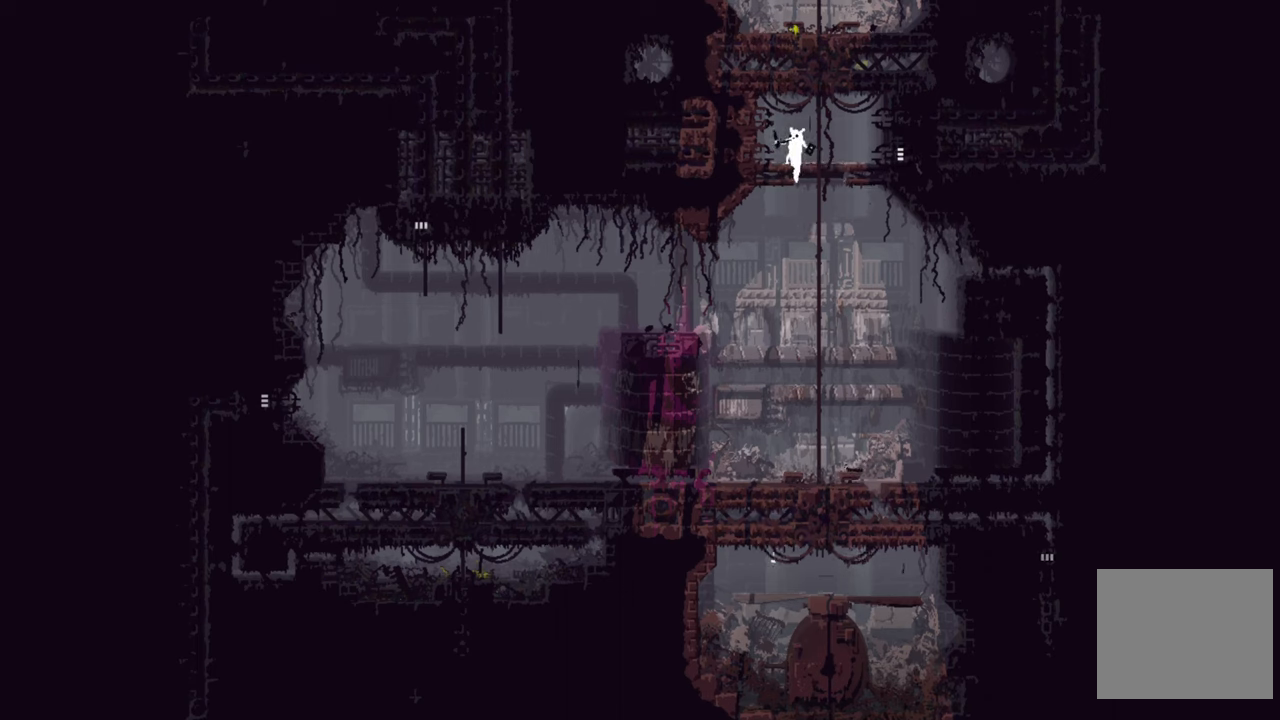
{"buttons": [], "left_stick": "center", "right_stick": "center", "events": []}
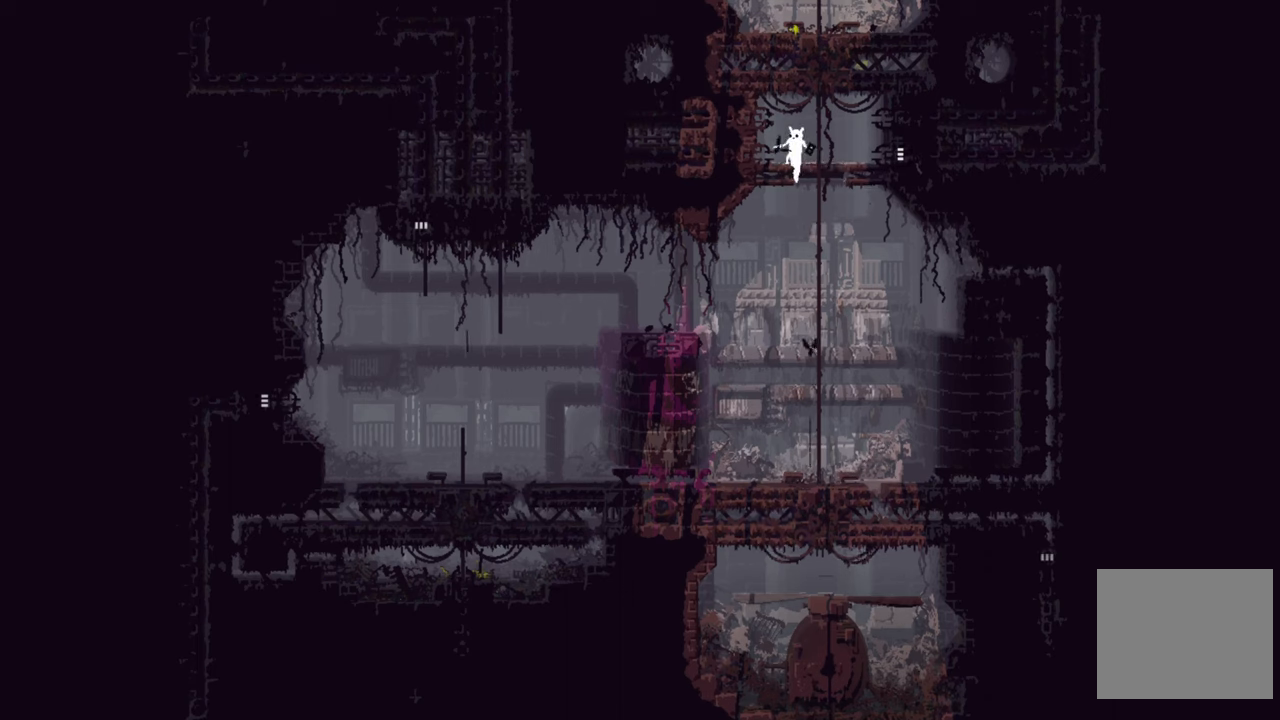
{"buttons": [], "left_stick": "center", "right_stick": "center", "events": []}
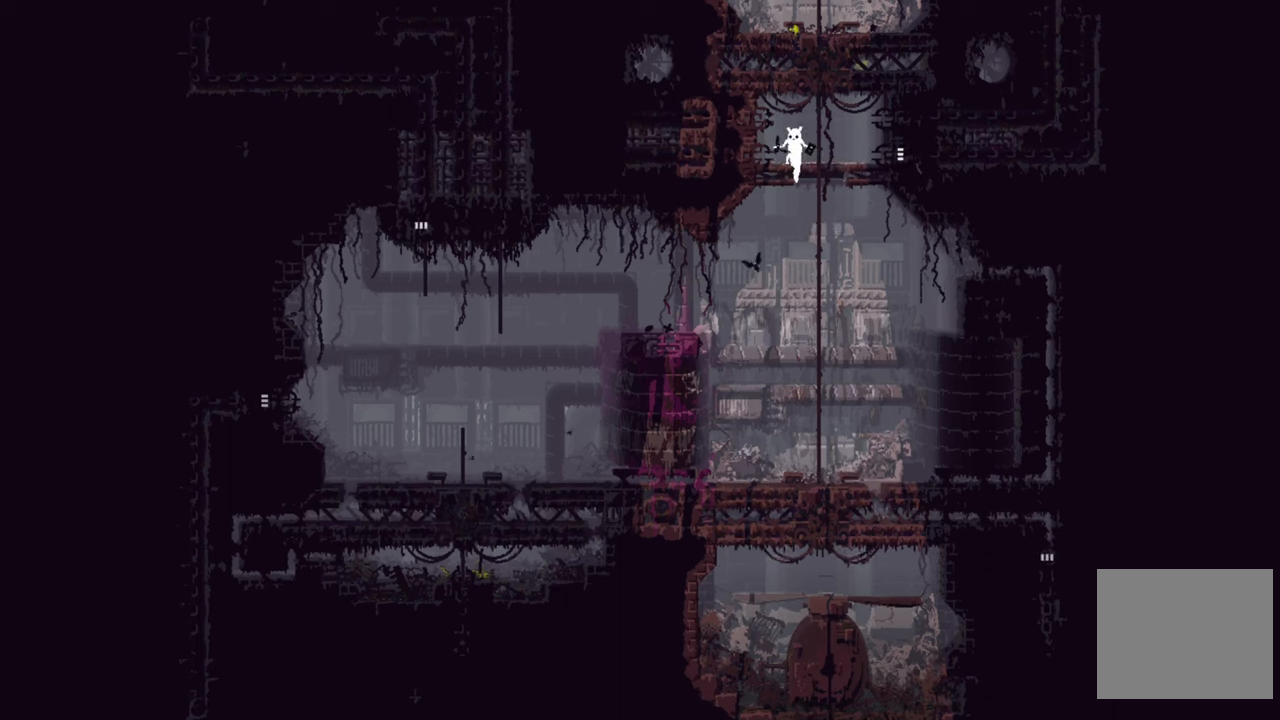
{"buttons": ["X"], "left_stick": "center", "right_stick": "center", "events": [[333, "X", "down"]]}